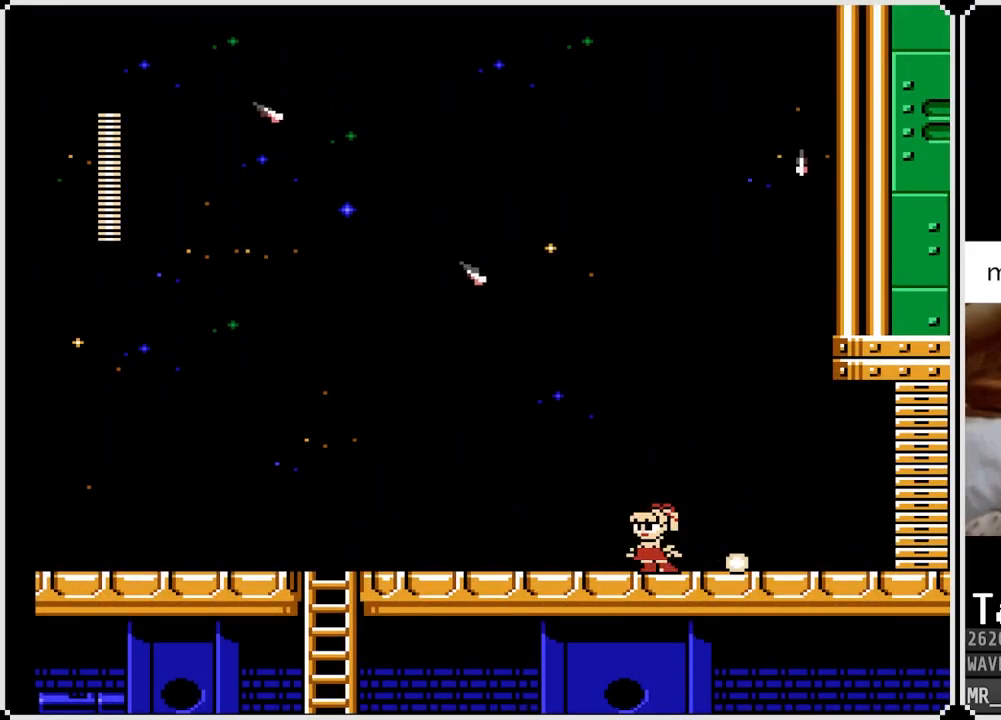
Gameplay with a controller (PlayStation layout); each line is a JSON object with the inputs held at the frame after it. "events" lists button and stick changes between this image and that frame as [ms after this image, input, new state], when the widget could be followed in between.
{"buttons": ["DPAD_RIGHT"], "left_stick": "center", "right_stick": "center", "events": [[50, "DPAD_LEFT", "up"], [217, "DPAD_RIGHT", "down"]]}
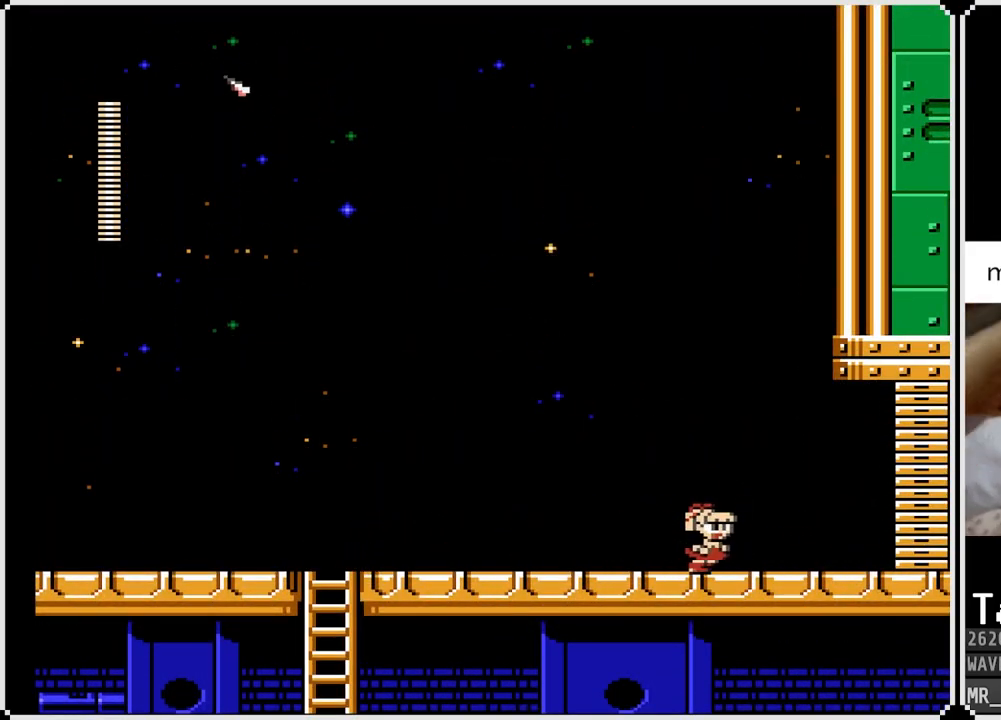
{"buttons": ["CROSS", "DPAD_DOWN", "DPAD_LEFT"], "left_stick": "center", "right_stick": "center", "events": [[83, "DPAD_LEFT", "down"], [83, "DPAD_RIGHT", "up"], [167, "DPAD_DOWN", "down"], [250, "CROSS", "down"]]}
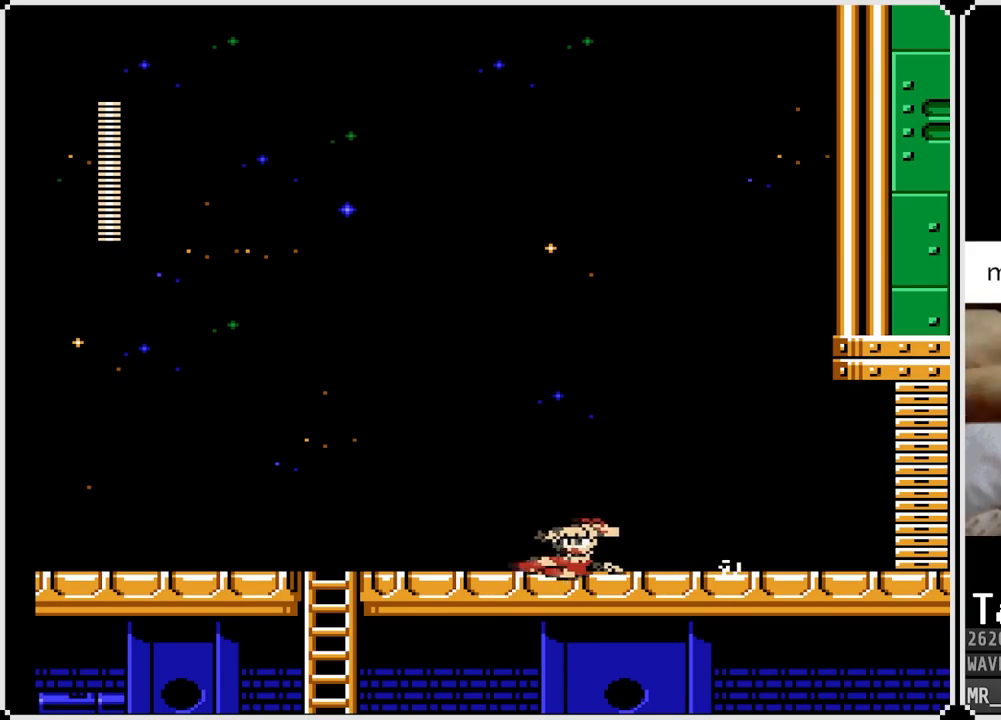
{"buttons": ["DPAD_LEFT"], "left_stick": "center", "right_stick": "center", "events": [[33, "CROSS", "up"], [117, "DPAD_DOWN", "up"], [350, "DPAD_DOWN", "down"], [500, "DPAD_DOWN", "up"]]}
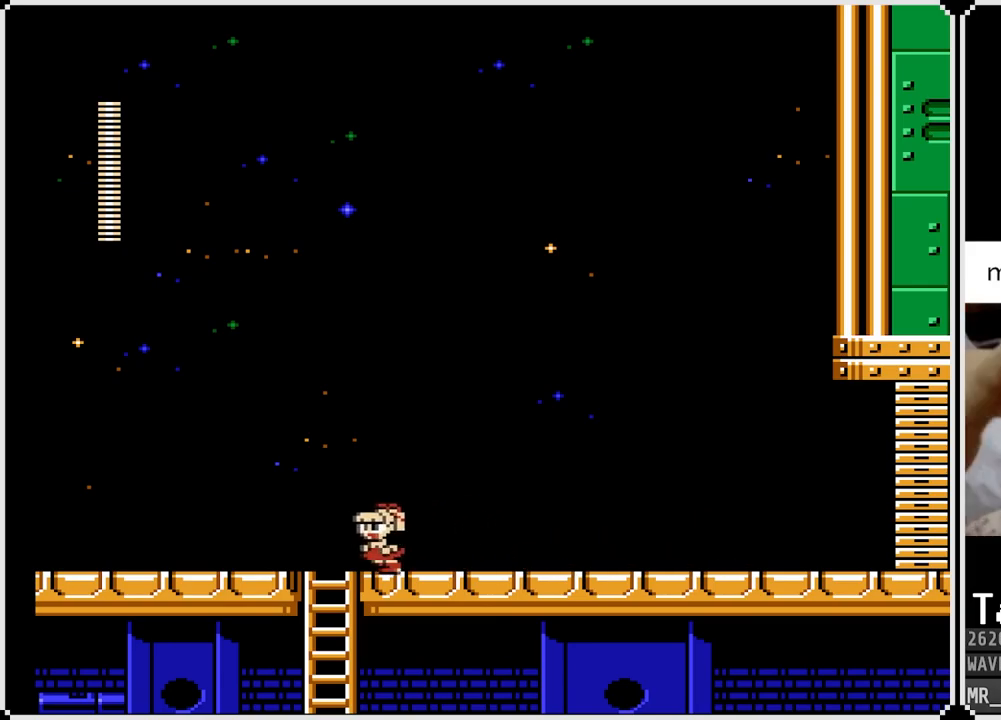
{"buttons": ["DPAD_DOWN"], "left_stick": "center", "right_stick": "center", "events": [[183, "DPAD_DOWN", "down"], [250, "DPAD_LEFT", "up"]]}
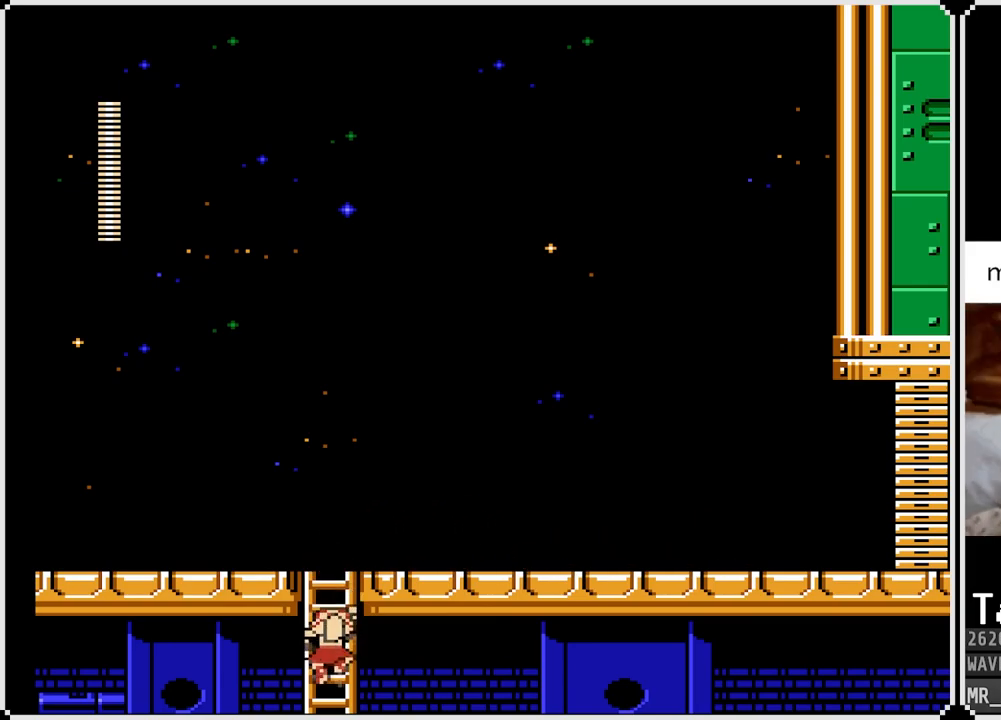
{"buttons": ["DPAD_DOWN"], "left_stick": "center", "right_stick": "center", "events": [[133, "DPAD_DOWN", "up"], [333, "DPAD_DOWN", "down"]]}
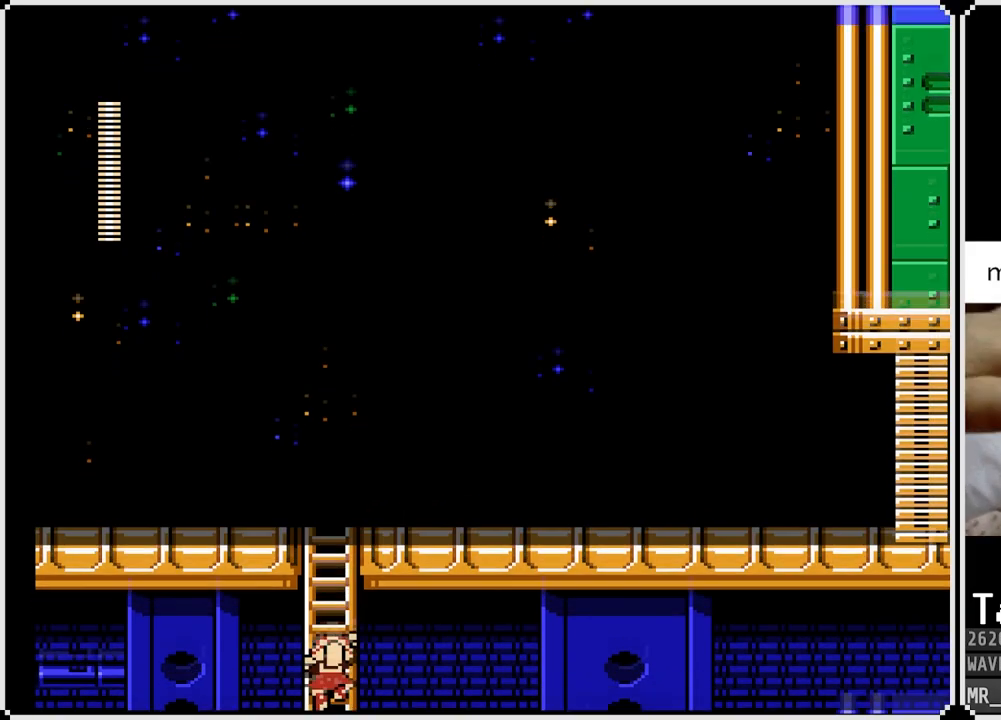
{"buttons": [], "left_stick": "center", "right_stick": "center", "events": [[217, "DPAD_DOWN", "up"]]}
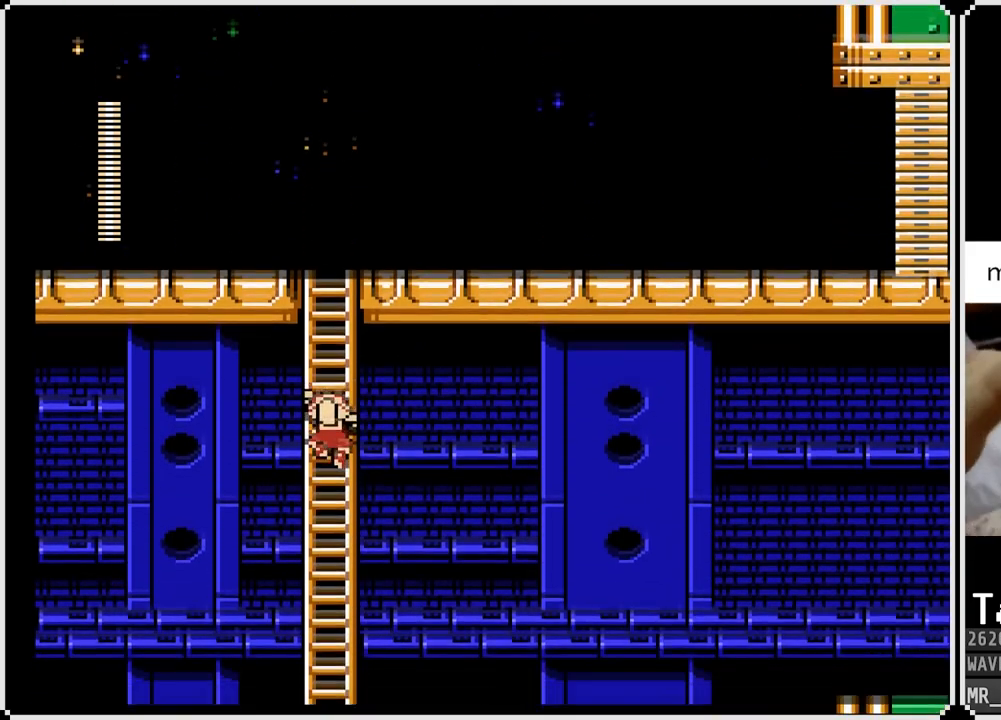
{"buttons": ["DPAD_UP"], "left_stick": "center", "right_stick": "center", "events": [[500, "DPAD_UP", "down"]]}
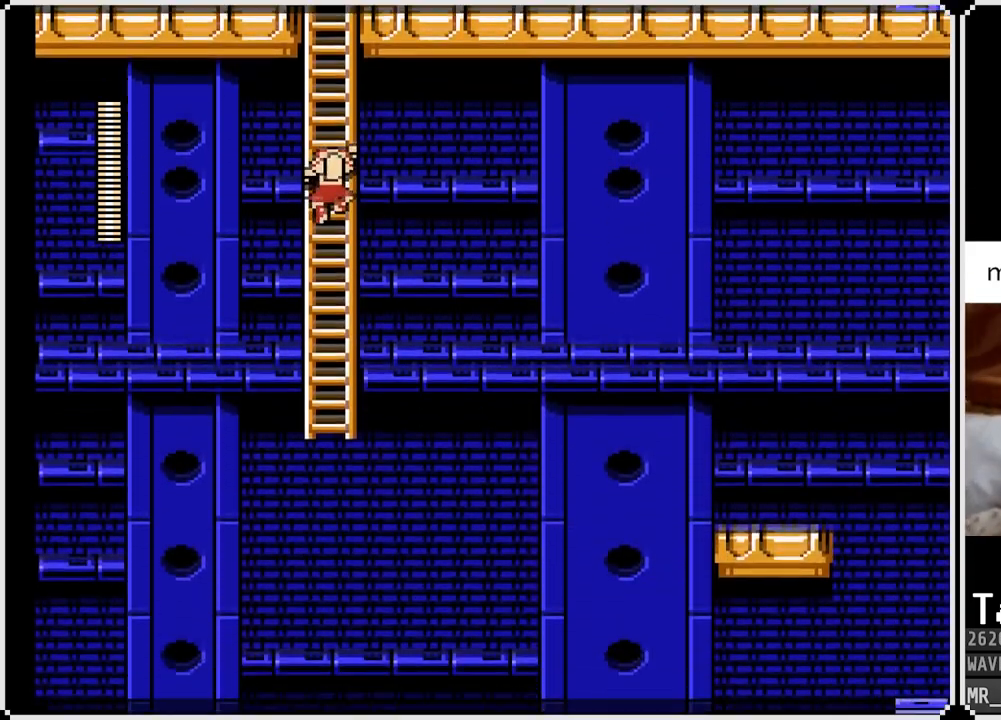
{"buttons": ["DPAD_UP"], "left_stick": "center", "right_stick": "center", "events": []}
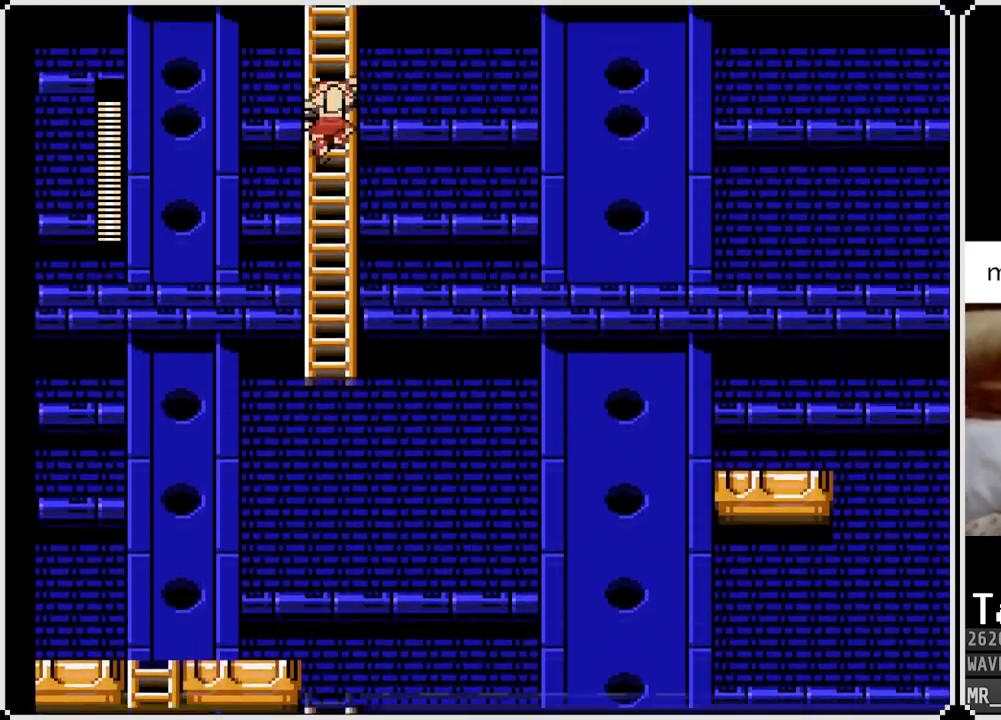
{"buttons": ["DPAD_UP"], "left_stick": "center", "right_stick": "center", "events": []}
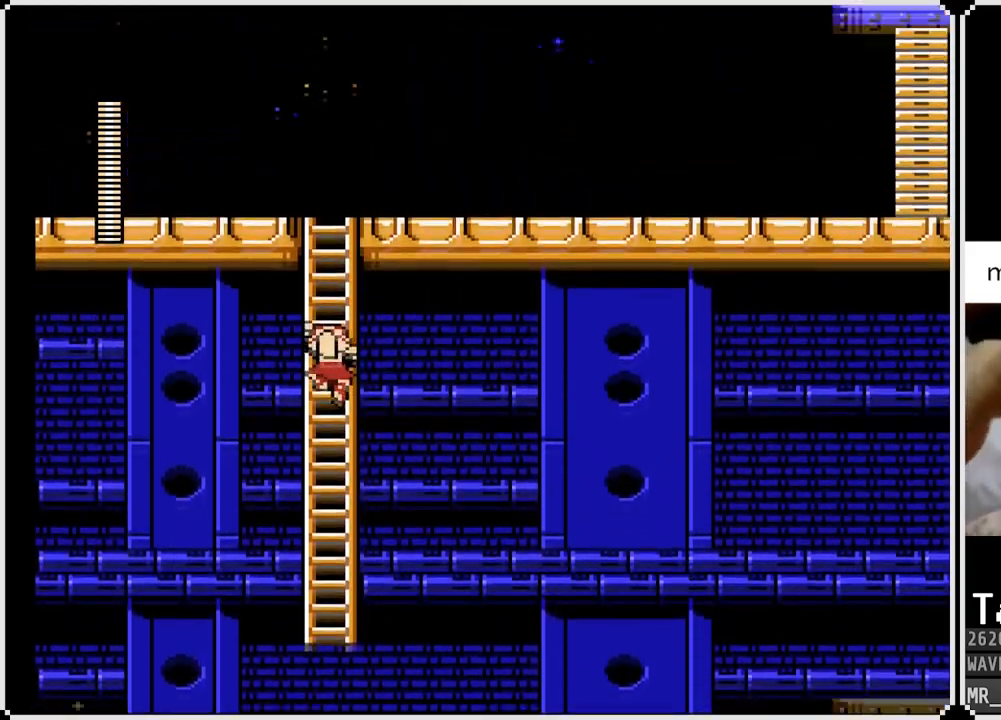
{"buttons": ["DPAD_UP"], "left_stick": "center", "right_stick": "center", "events": []}
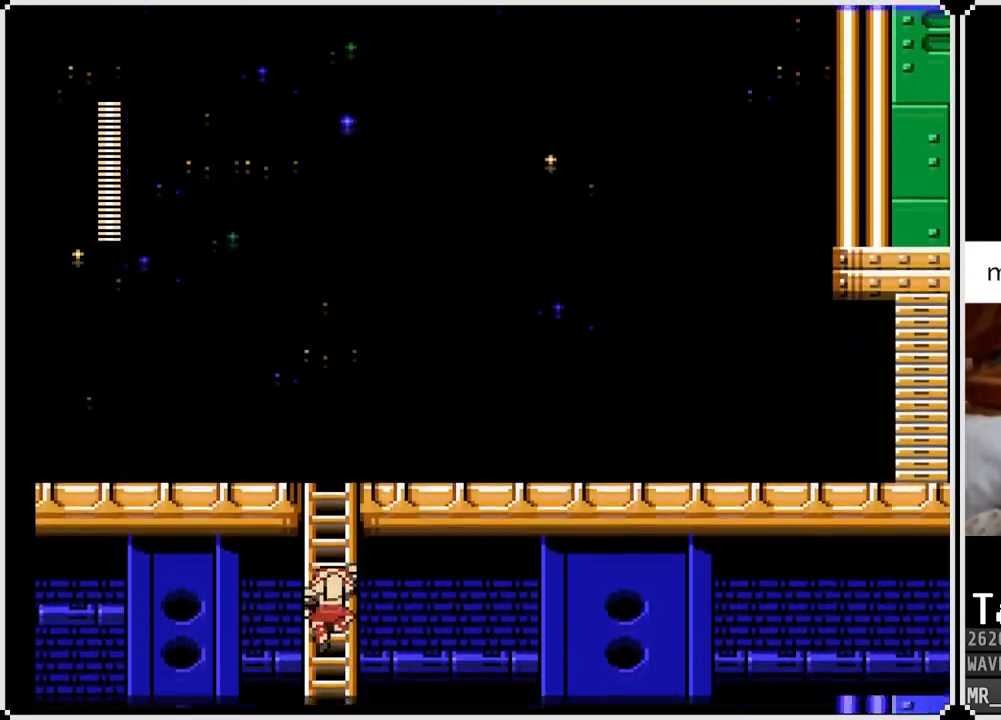
{"buttons": ["DPAD_UP"], "left_stick": "center", "right_stick": "center", "events": []}
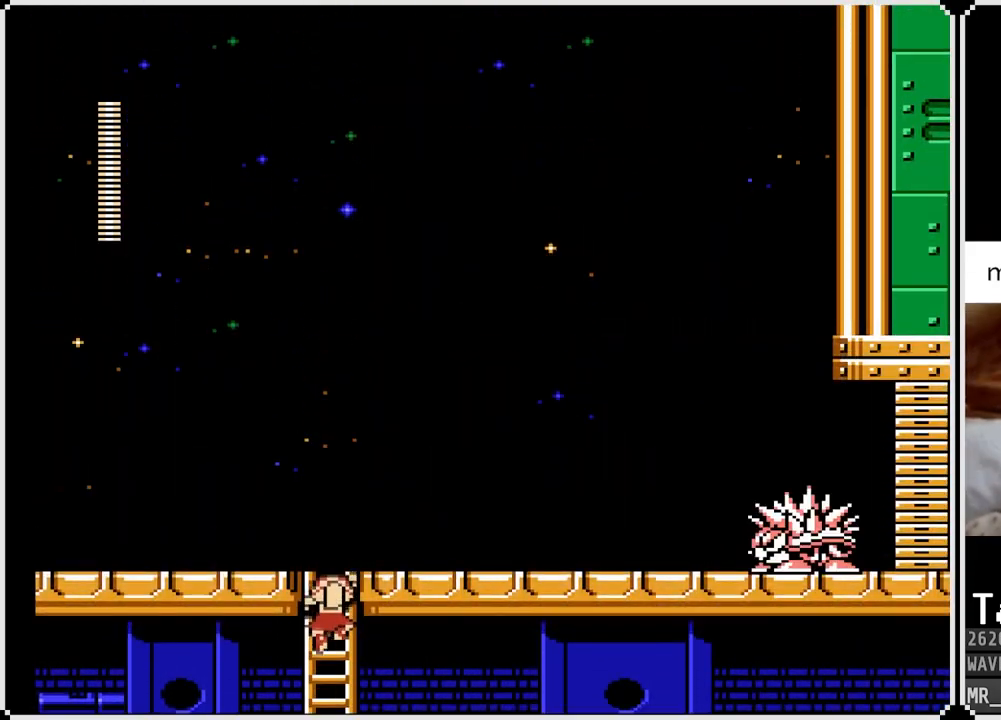
{"buttons": ["DPAD_RIGHT"], "left_stick": "center", "right_stick": "center", "events": [[300, "DPAD_RIGHT", "down"], [317, "DPAD_UP", "up"], [433, "SQUARE", "down"], [500, "SQUARE", "up"]]}
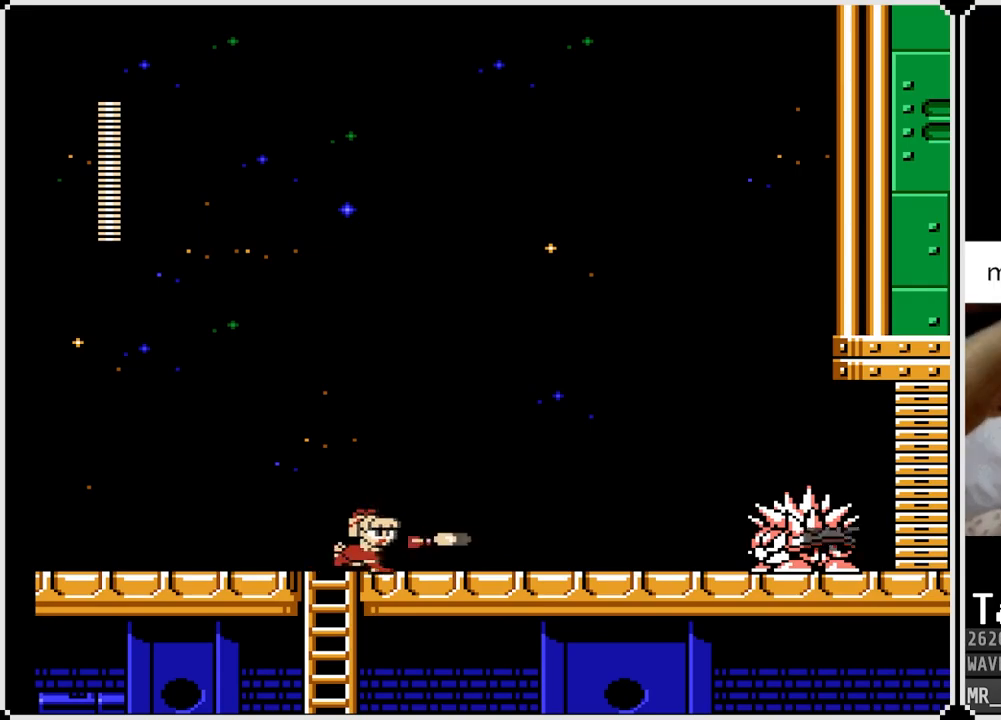
{"buttons": ["DPAD_RIGHT"], "left_stick": "center", "right_stick": "center", "events": [[83, "SQUARE", "down"], [150, "SQUARE", "up"], [200, "SQUARE", "down"], [250, "SQUARE", "up"], [300, "SQUARE", "down"], [383, "SQUARE", "up"], [433, "SQUARE", "down"], [500, "SQUARE", "up"]]}
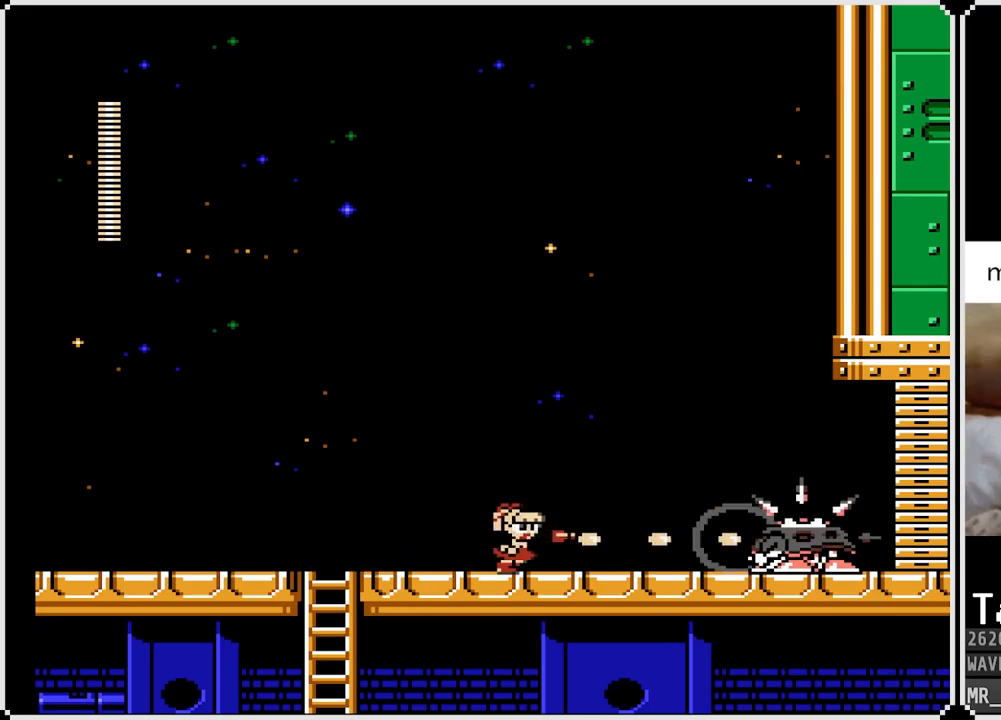
{"buttons": [], "left_stick": "center", "right_stick": "center", "events": [[50, "SQUARE", "down"], [117, "SQUARE", "up"], [167, "SQUARE", "down"], [233, "SQUARE", "up"], [283, "SQUARE", "down"], [367, "SQUARE", "up"], [400, "SQUARE", "down"], [417, "DPAD_RIGHT", "up"], [483, "SQUARE", "up"]]}
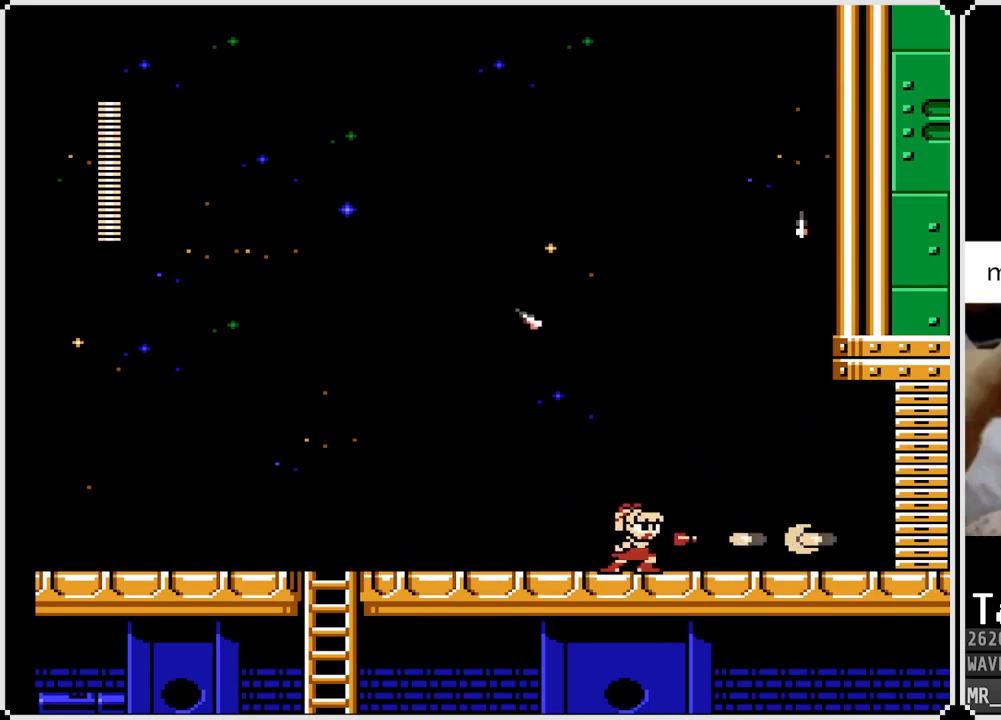
{"buttons": ["DPAD_LEFT"], "left_stick": "center", "right_stick": "center", "events": [[33, "SQUARE", "down"], [117, "SQUARE", "up"], [267, "DPAD_RIGHT", "down"], [350, "DPAD_RIGHT", "up"], [383, "DPAD_LEFT", "down"]]}
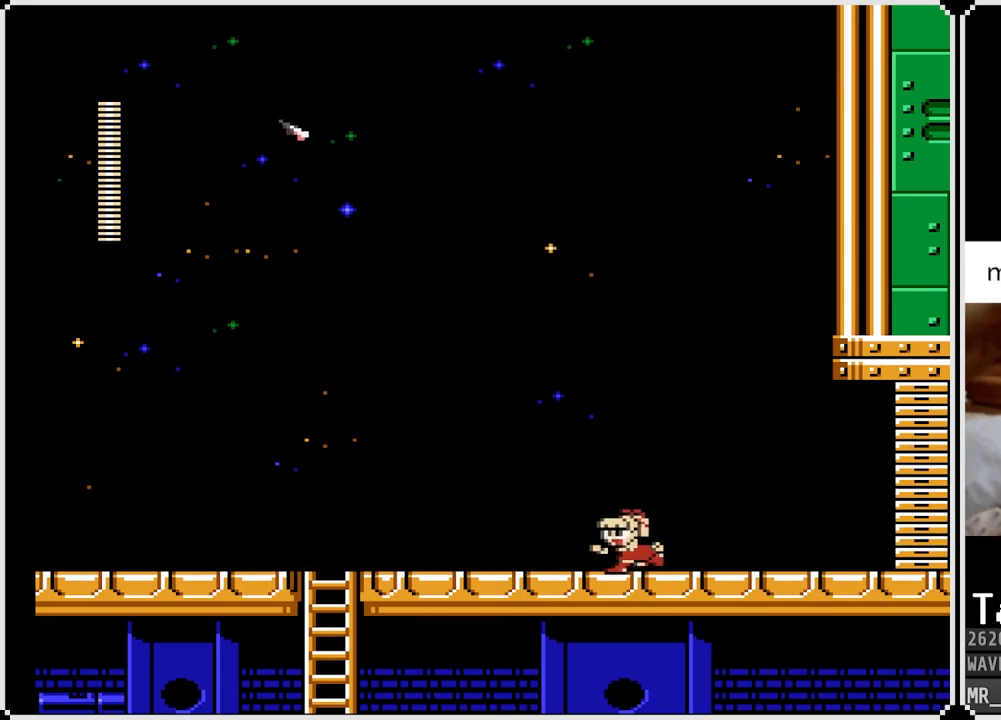
{"buttons": ["DPAD_LEFT"], "left_stick": "center", "right_stick": "center", "events": [[33, "DPAD_DOWN", "down"], [83, "CROSS", "down"], [367, "CROSS", "up"], [467, "DPAD_DOWN", "up"]]}
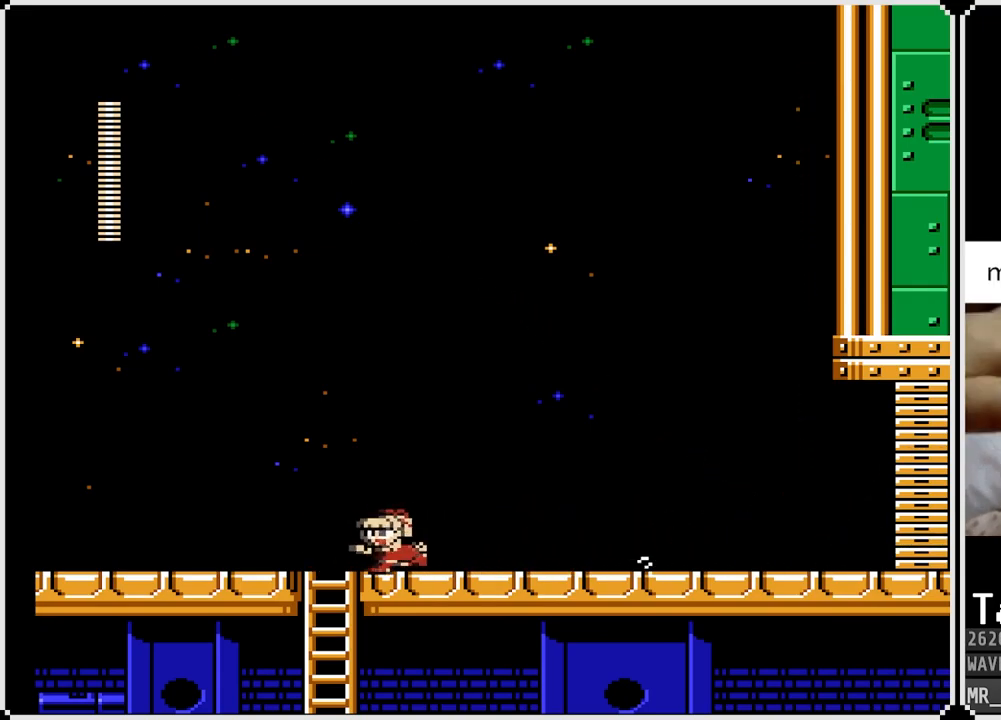
{"buttons": ["DPAD_DOWN"], "left_stick": "center", "right_stick": "center", "events": [[67, "DPAD_DOWN", "down"], [183, "DPAD_LEFT", "up"], [267, "DPAD_LEFT", "down"], [350, "DPAD_LEFT", "up"], [400, "DPAD_LEFT", "down"], [450, "DPAD_LEFT", "up"]]}
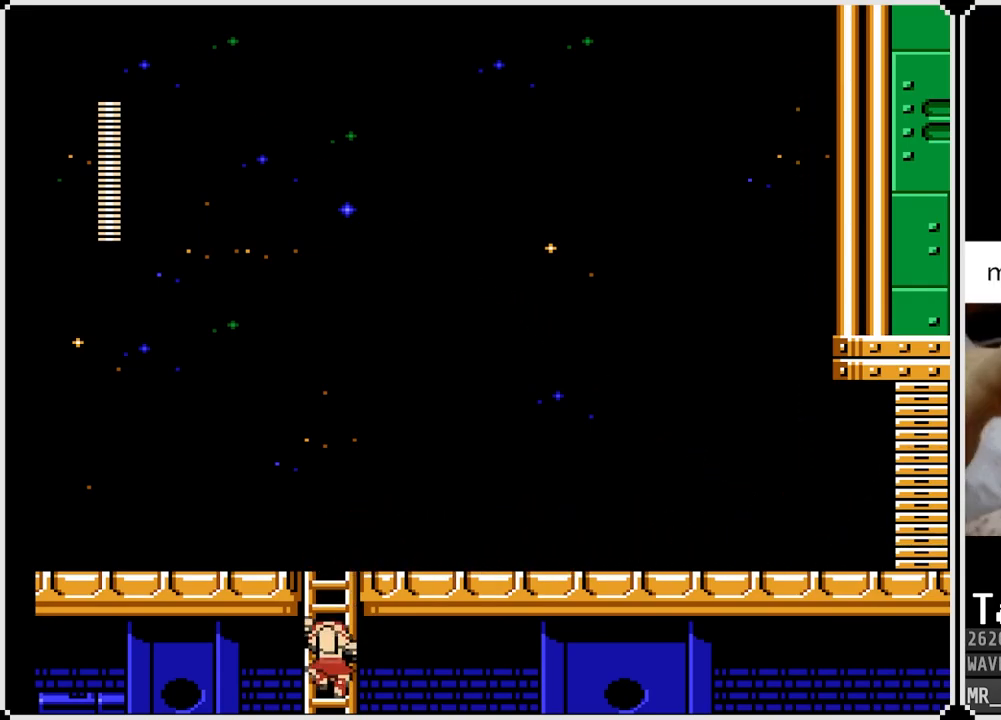
{"buttons": [], "left_stick": "center", "right_stick": "center", "events": [[417, "DPAD_DOWN", "up"]]}
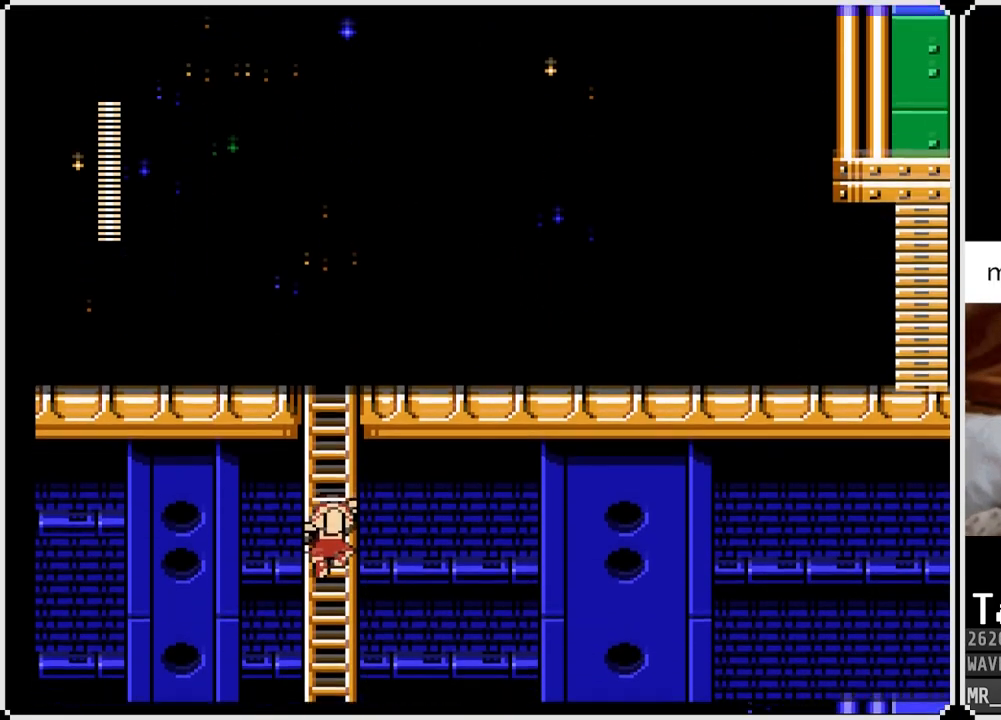
{"buttons": [], "left_stick": "center", "right_stick": "center", "events": []}
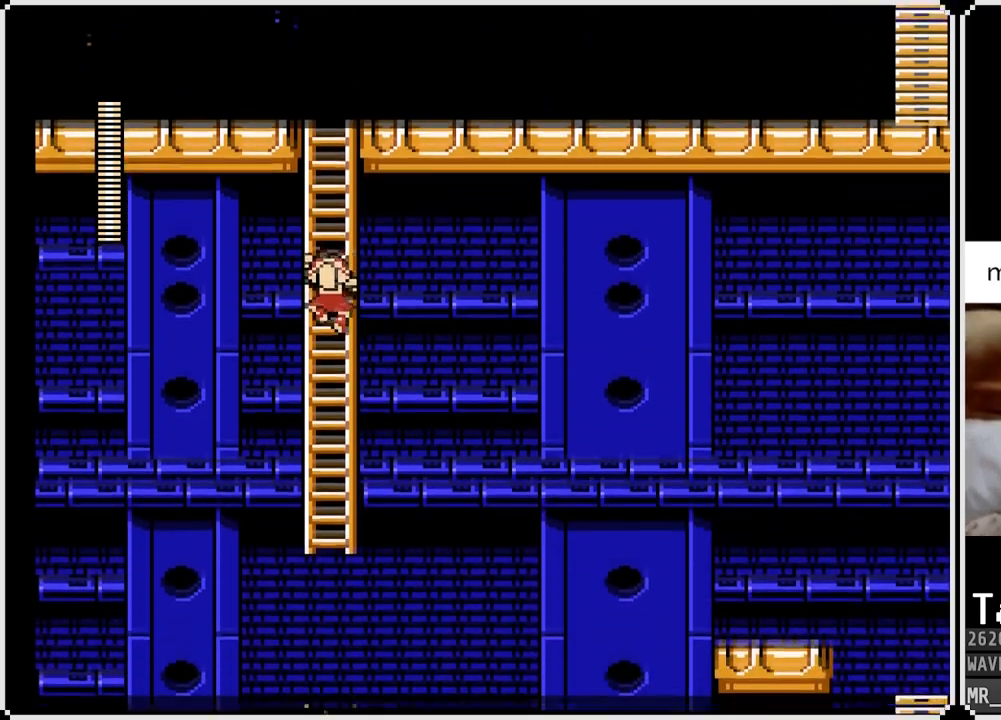
{"buttons": ["DPAD_UP"], "left_stick": "center", "right_stick": "center", "events": [[67, "DPAD_UP", "down"]]}
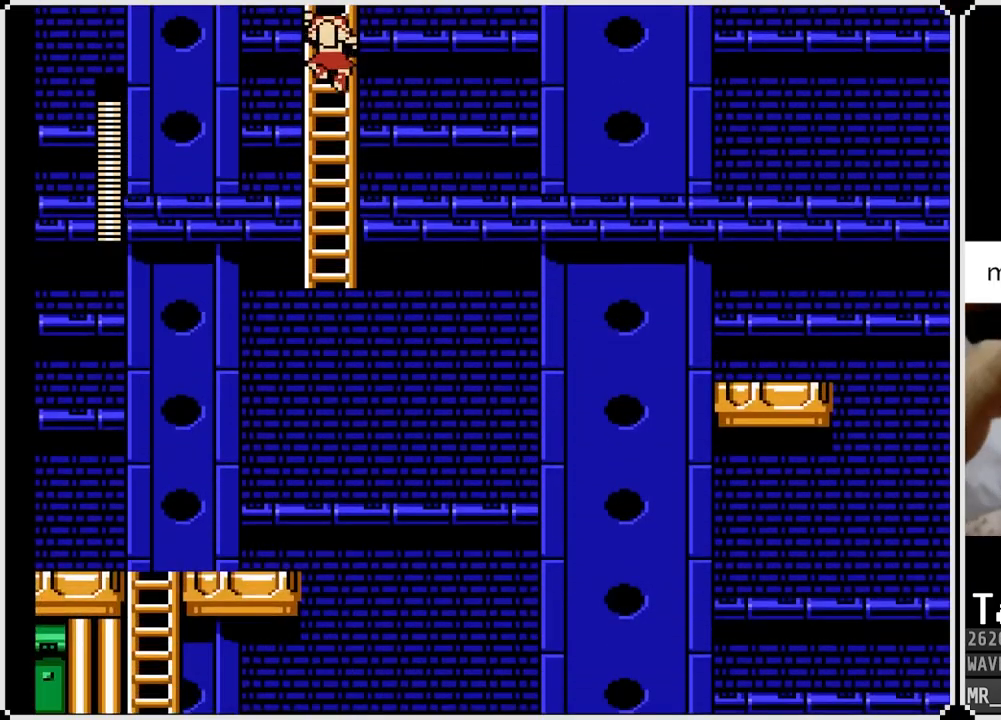
{"buttons": ["DPAD_UP"], "left_stick": "center", "right_stick": "center", "events": []}
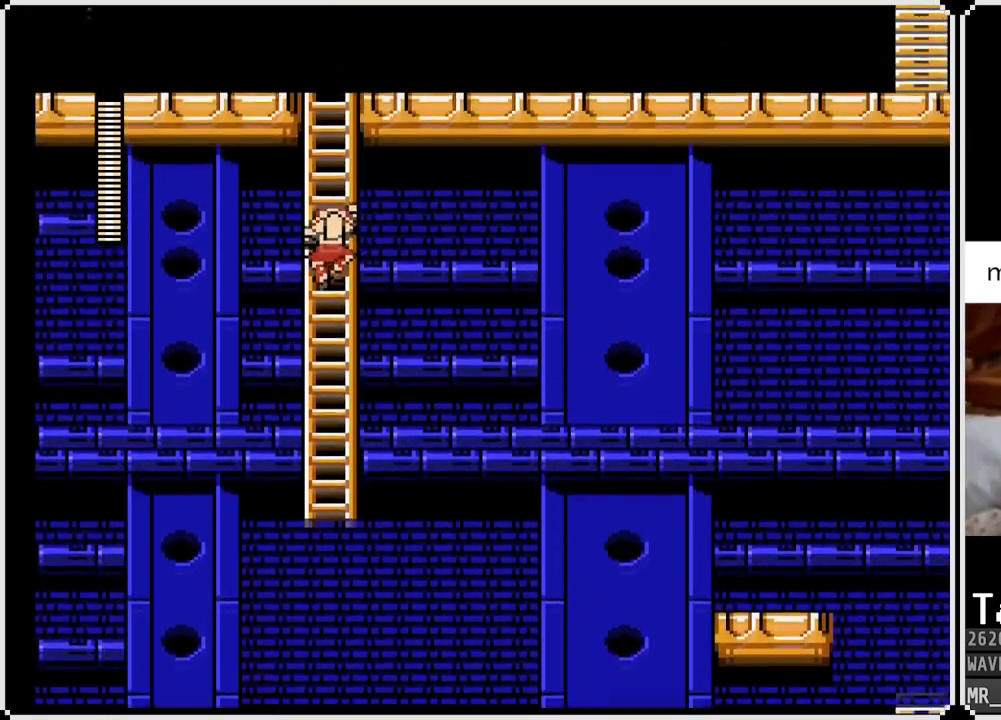
{"buttons": ["DPAD_UP"], "left_stick": "center", "right_stick": "center", "events": []}
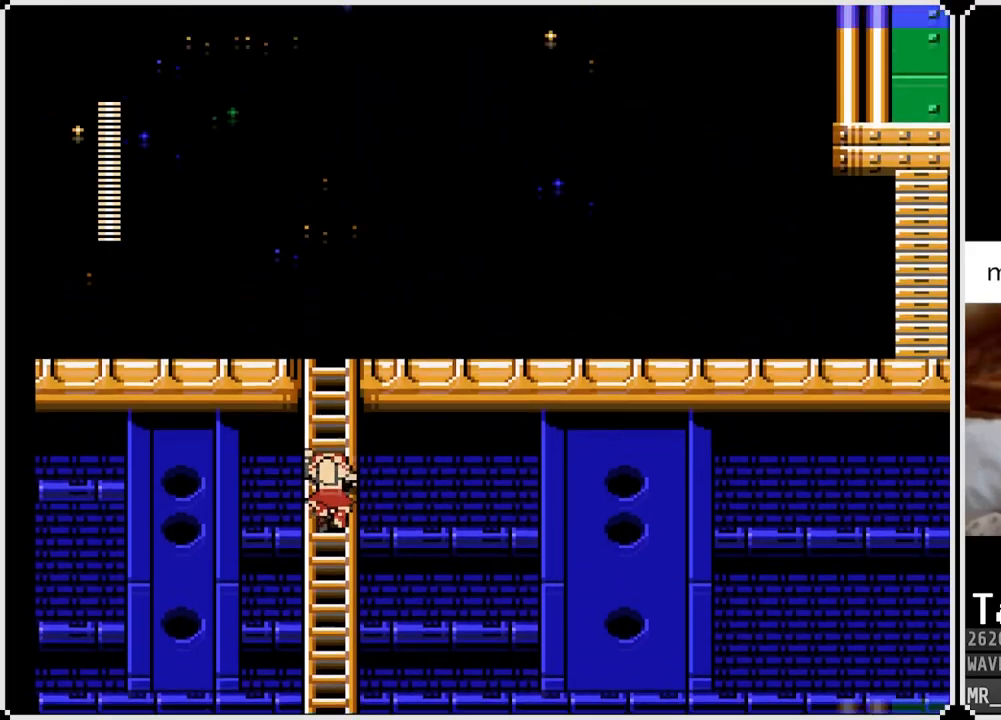
{"buttons": ["DPAD_UP"], "left_stick": "center", "right_stick": "center", "events": []}
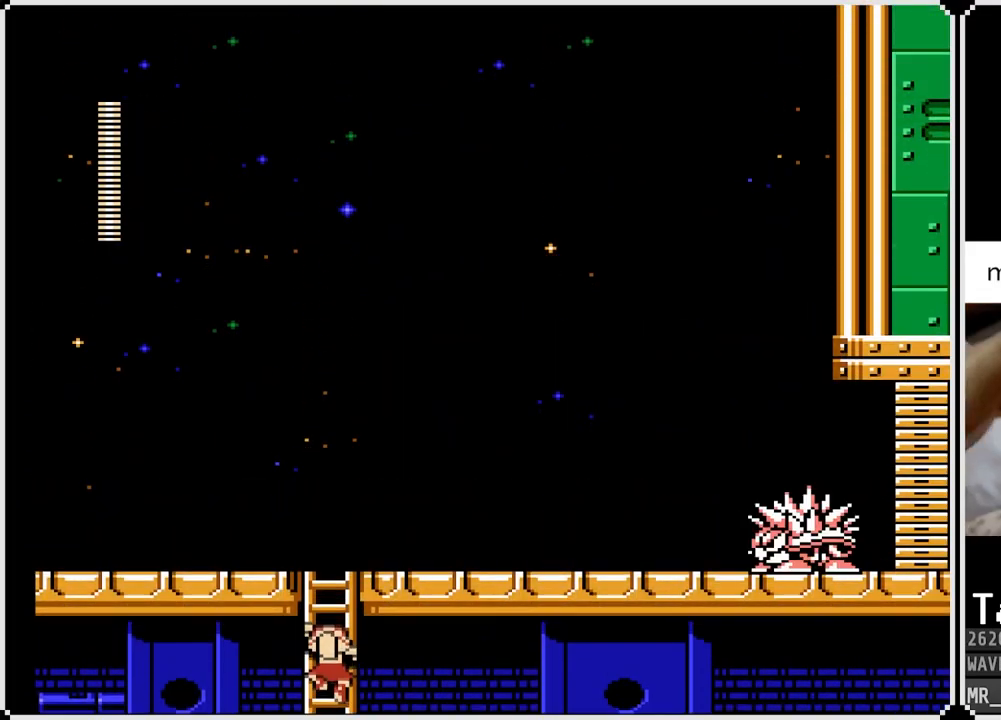
{"buttons": ["DPAD_UP"], "left_stick": "center", "right_stick": "center", "events": []}
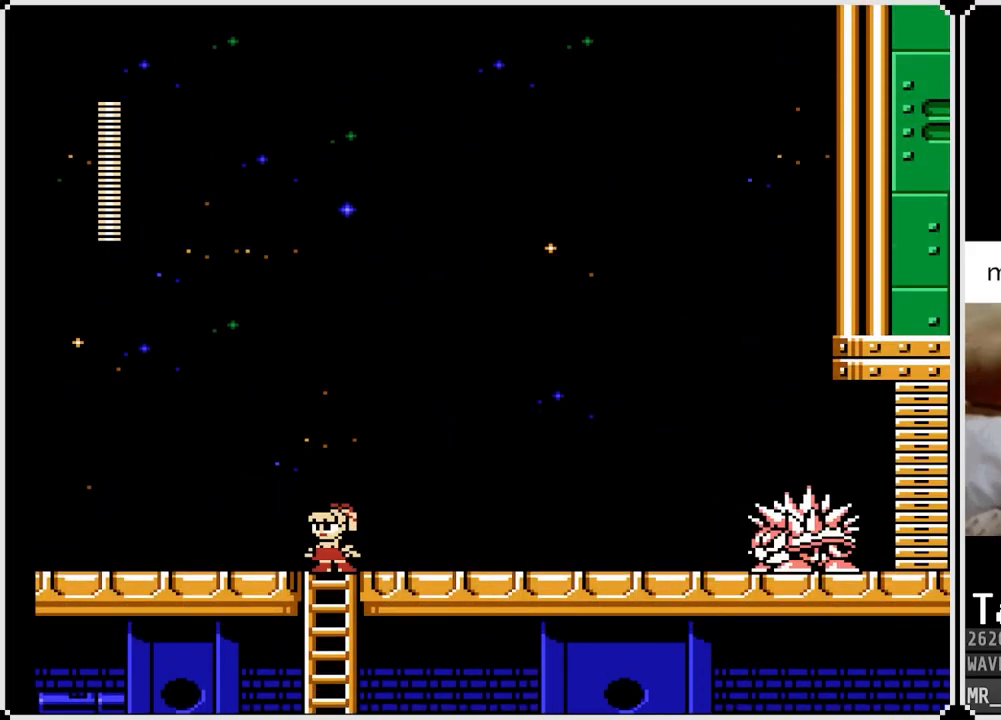
{"buttons": ["SQUARE", "DPAD_RIGHT"], "left_stick": "center", "right_stick": "center", "events": [[83, "DPAD_RIGHT", "down"], [117, "DPAD_UP", "up"], [300, "SQUARE", "down"], [367, "SQUARE", "up"], [450, "SQUARE", "down"]]}
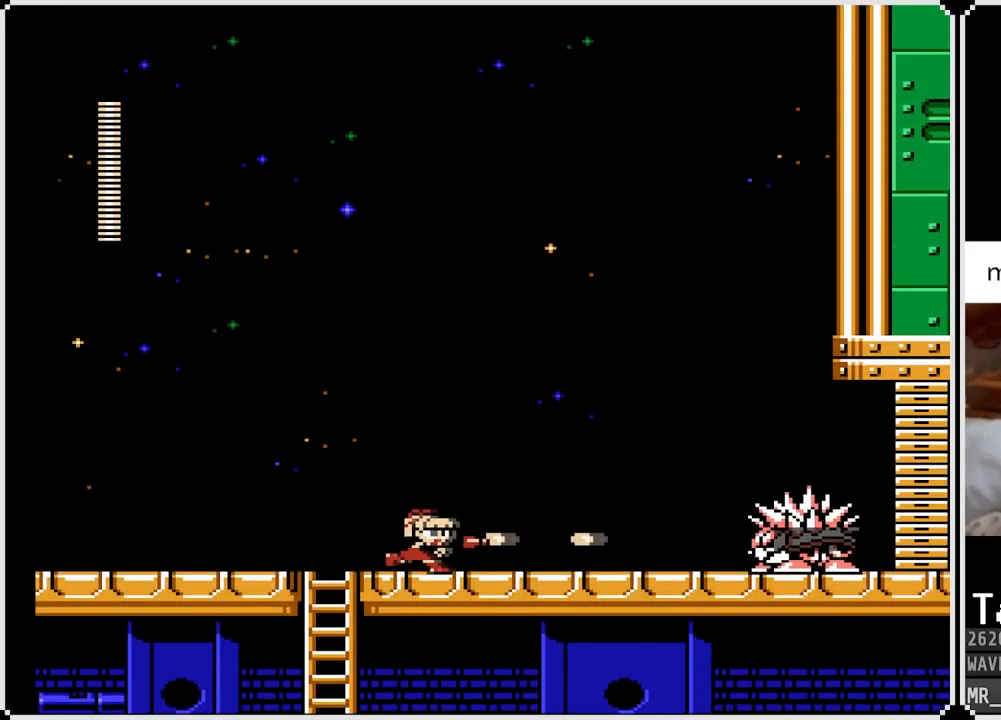
{"buttons": ["DPAD_RIGHT"], "left_stick": "center", "right_stick": "center", "events": [[17, "SQUARE", "up"], [67, "SQUARE", "down"], [117, "SQUARE", "up"], [200, "SQUARE", "down"], [250, "SQUARE", "up"], [300, "SQUARE", "down"], [367, "SQUARE", "up"], [417, "SQUARE", "down"], [483, "SQUARE", "up"]]}
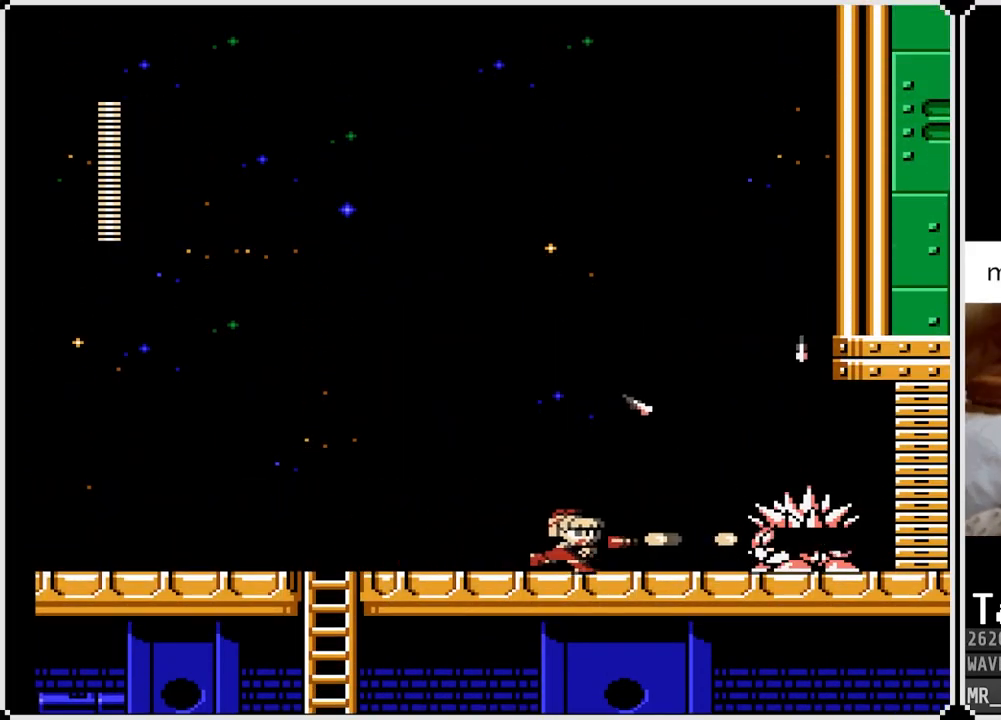
{"buttons": [], "left_stick": "center", "right_stick": "center", "events": [[33, "SQUARE", "down"], [50, "DPAD_RIGHT", "up"], [117, "SQUARE", "up"], [167, "SQUARE", "down"], [233, "SQUARE", "up"], [283, "SQUARE", "down"], [367, "SQUARE", "up"], [400, "SQUARE", "down"], [483, "SQUARE", "up"]]}
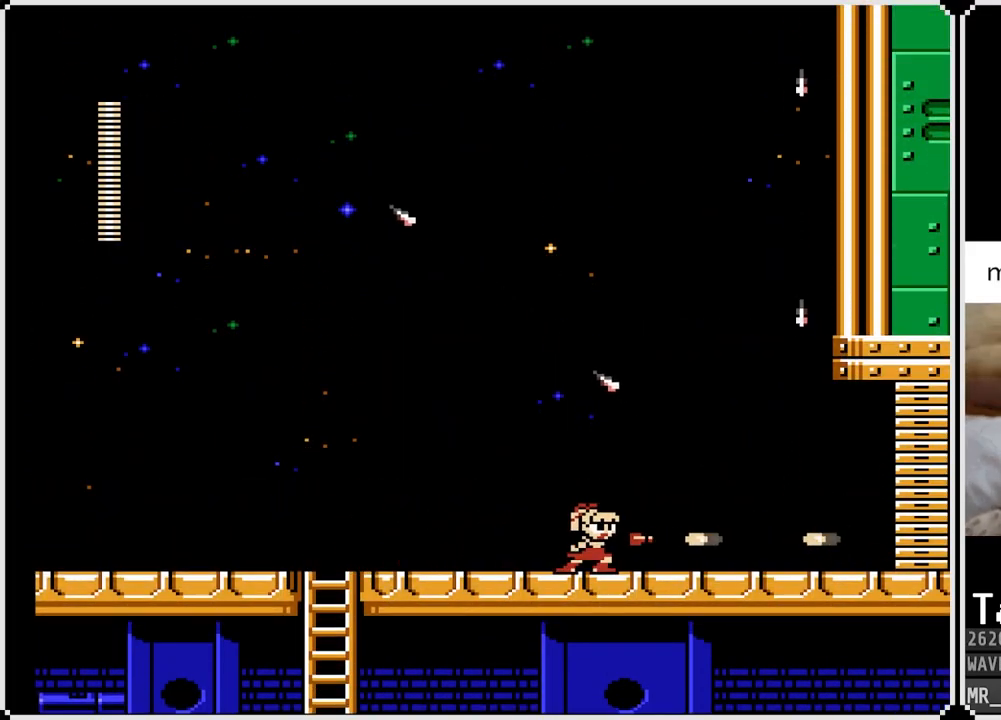
{"buttons": ["DPAD_DOWN", "DPAD_LEFT"], "left_stick": "center", "right_stick": "center", "events": [[33, "SQUARE", "down"], [117, "SQUARE", "up"], [150, "DPAD_RIGHT", "down"], [333, "DPAD_RIGHT", "up"], [367, "DPAD_LEFT", "down"], [467, "DPAD_DOWN", "down"]]}